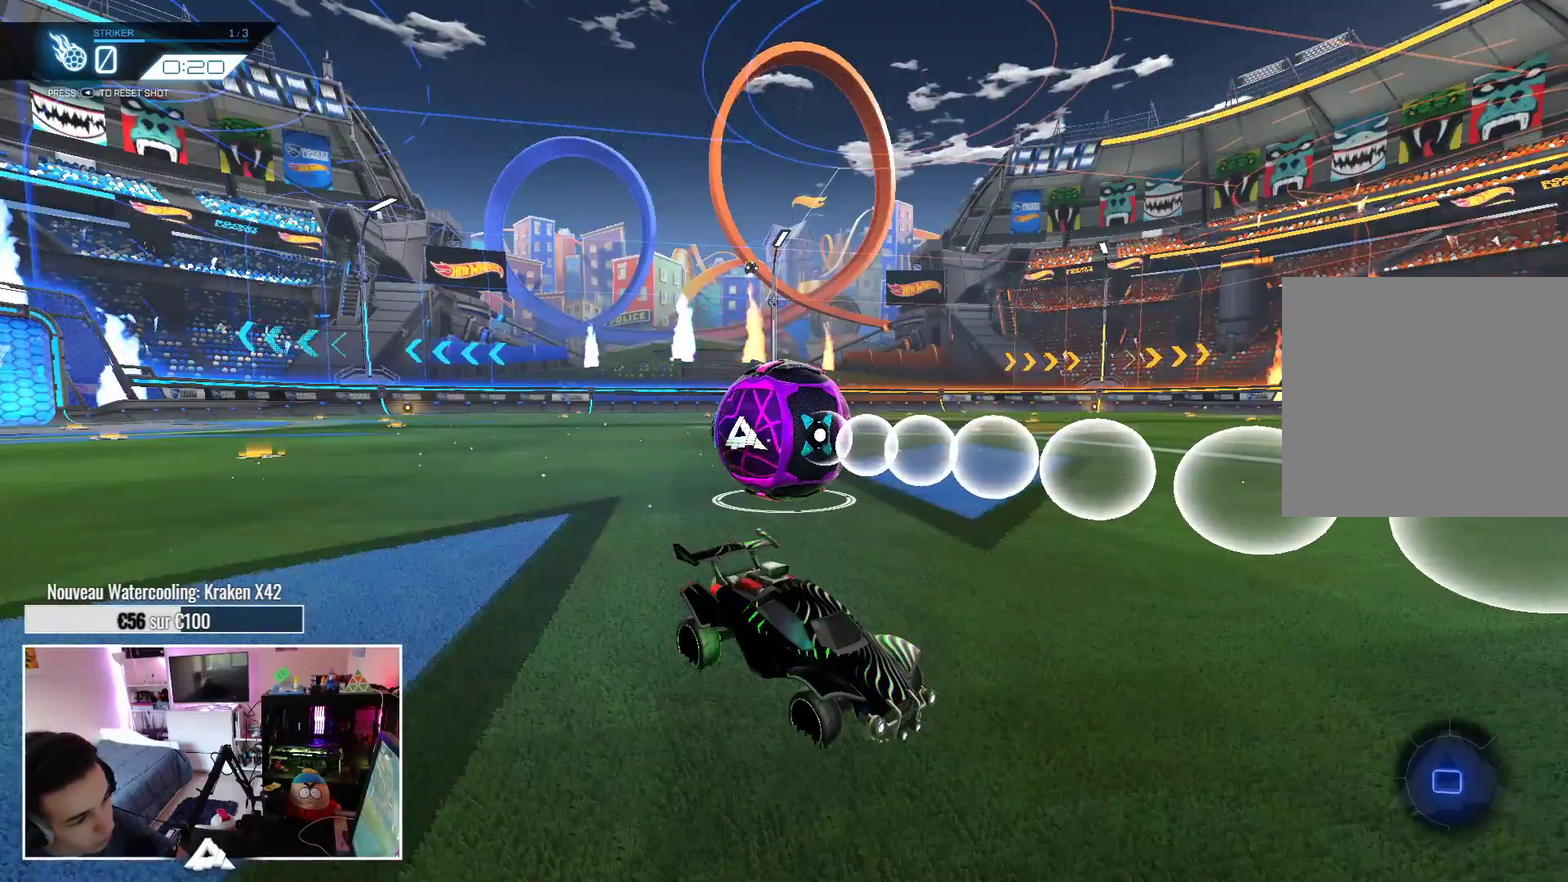
Gameplay with a controller (Xbox layout); each line is a JSON object with the inputs held at the frame after it. "events" lists button and stick changes between this image and that frame as [ms after this image, input, new state], when the widget could be followed in between. Not read: L2 L3 R1 R2 R3 SELECT left_stick.
{"buttons": [], "right_stick": "right", "events": [[50, "right_stick", "right"]]}
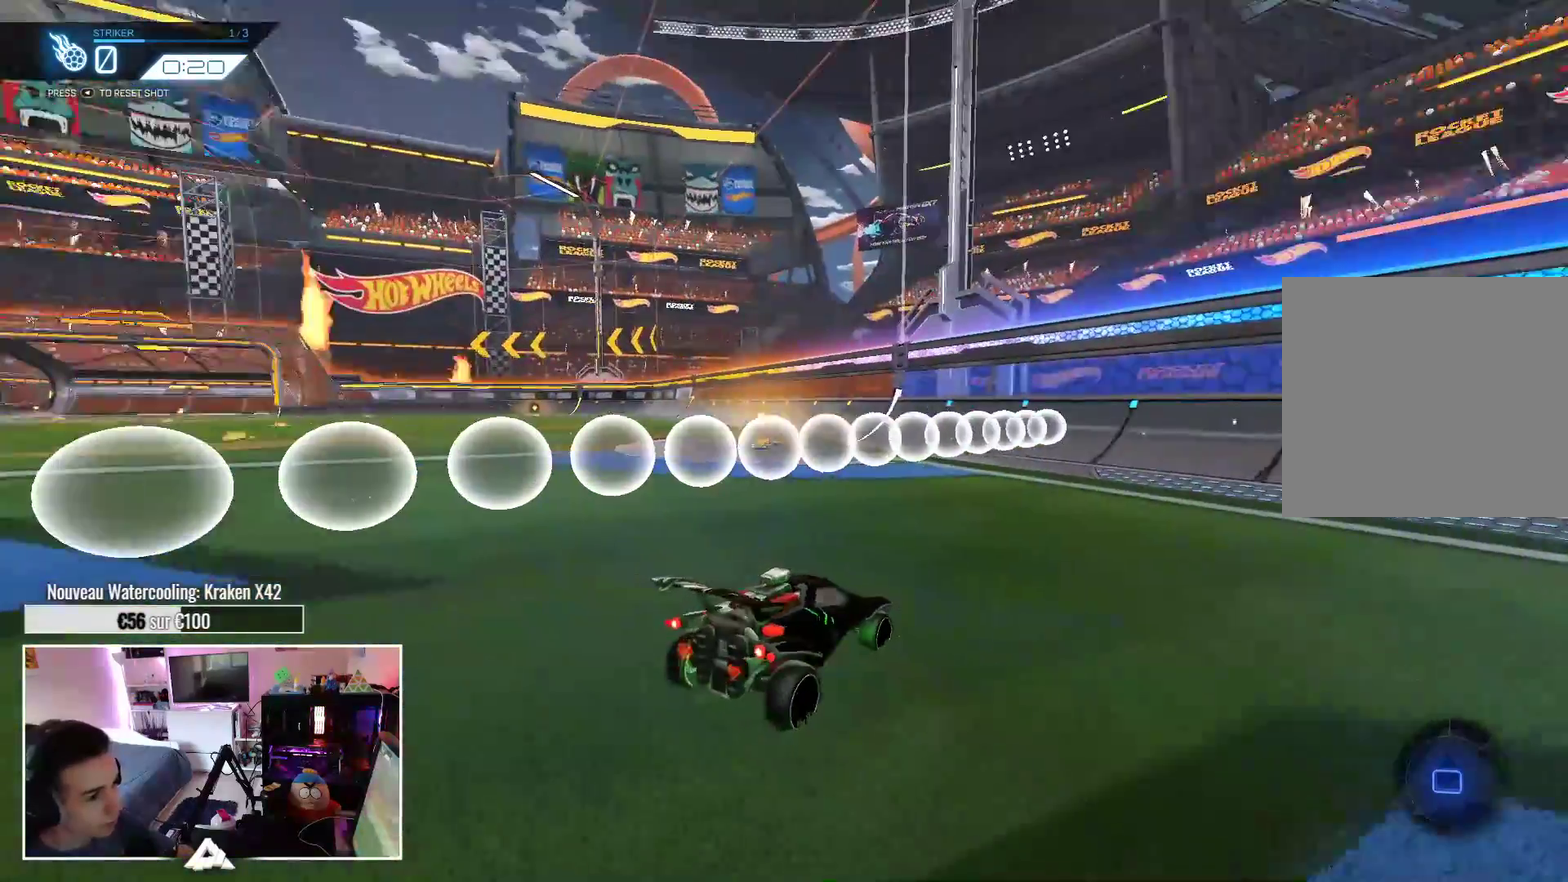
{"buttons": [], "right_stick": "right", "events": []}
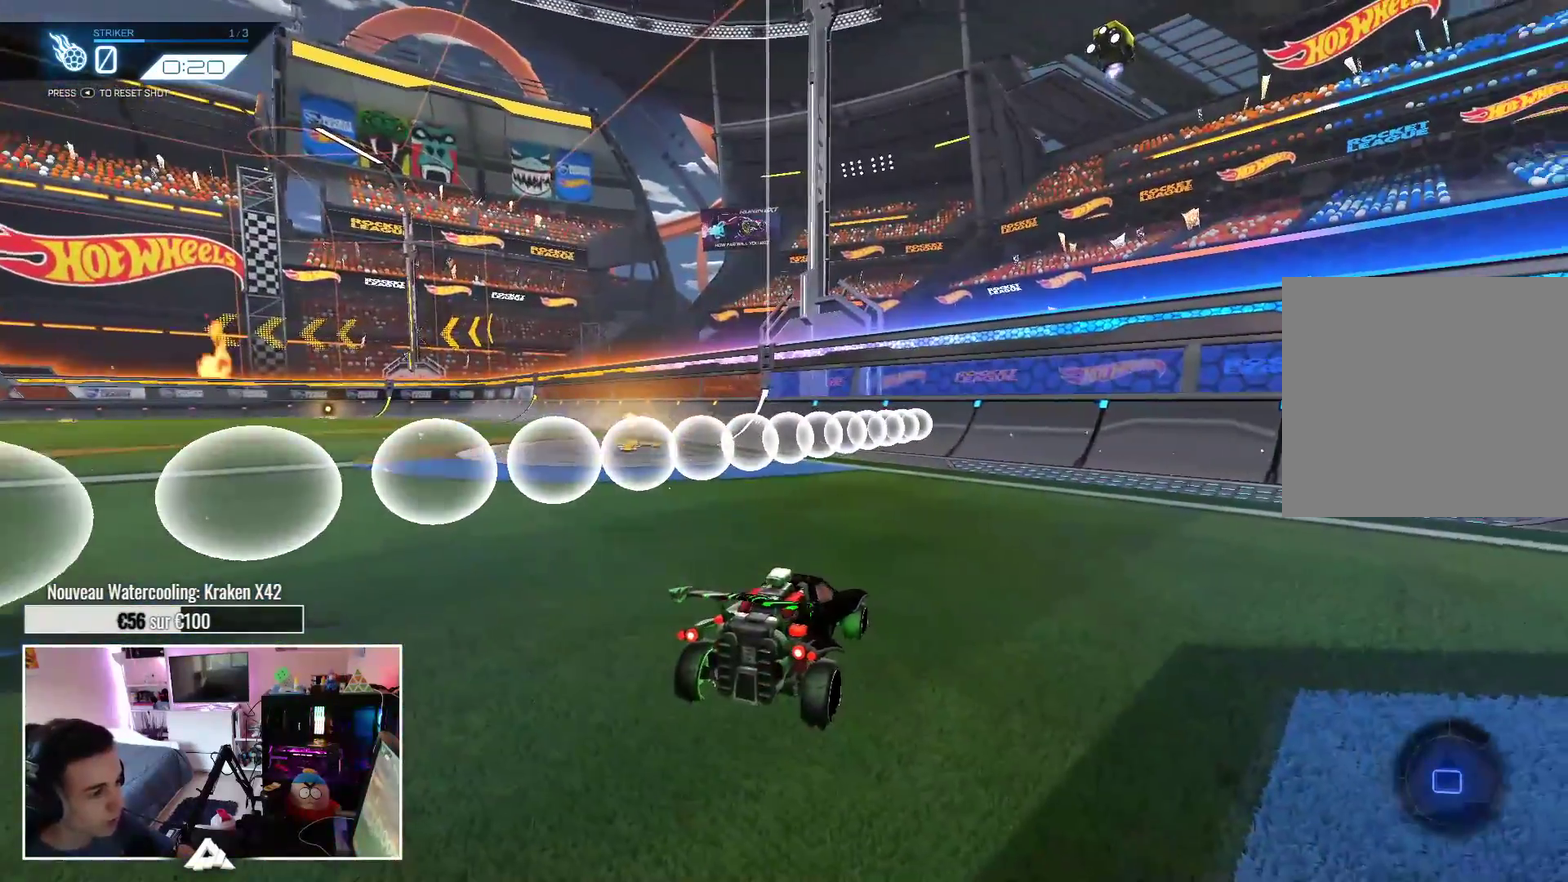
{"buttons": [], "right_stick": "right", "events": []}
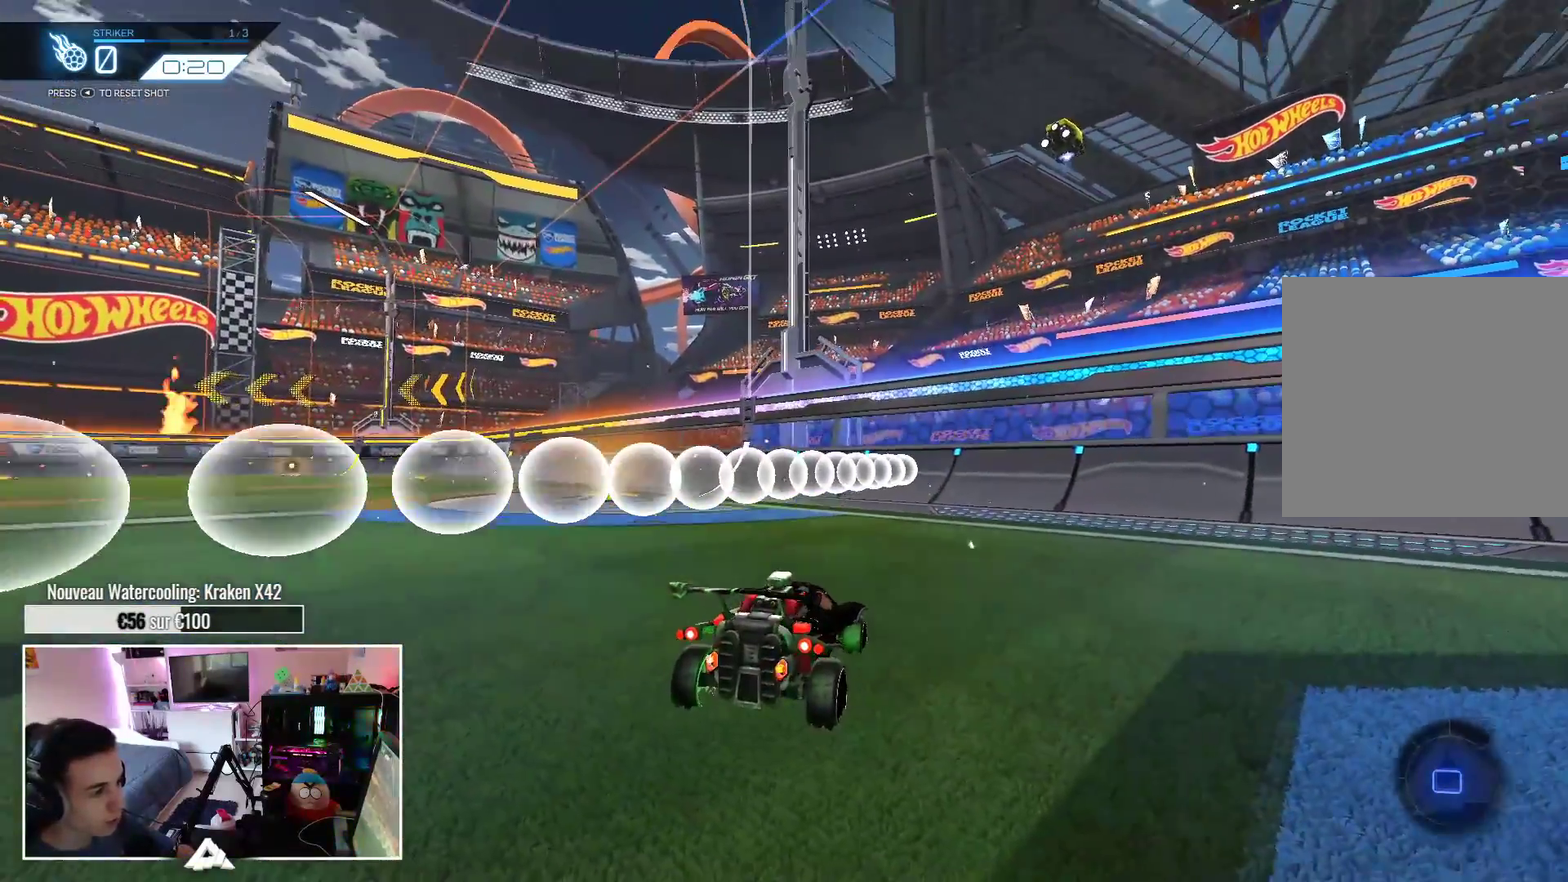
{"buttons": [], "right_stick": "right", "events": [[183, "right_stick", "down-right"], [367, "right_stick", "right"]]}
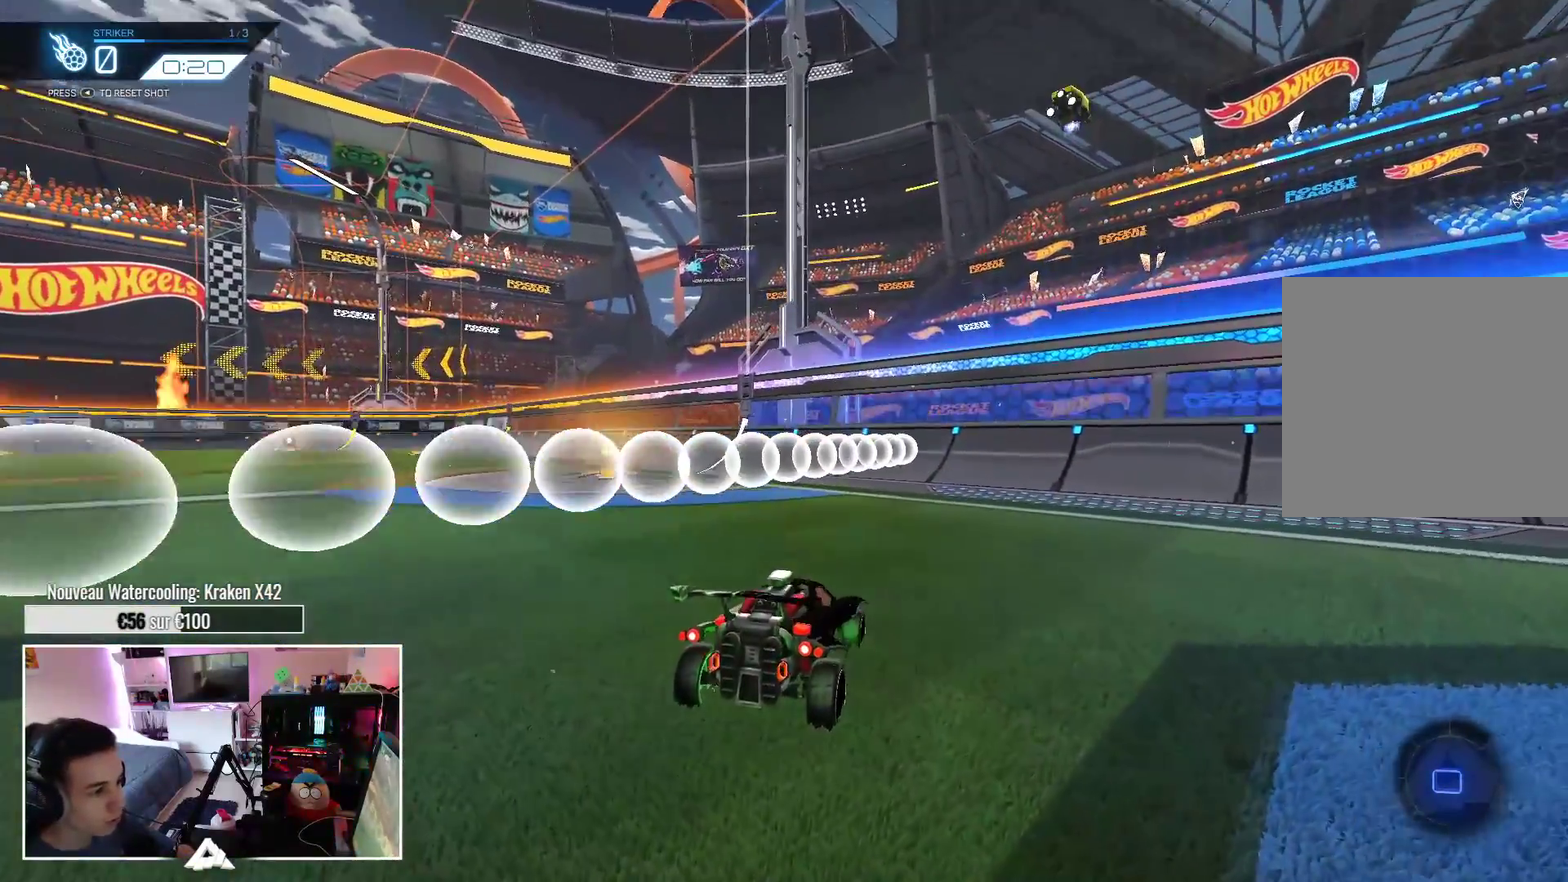
{"buttons": [], "right_stick": "right", "events": []}
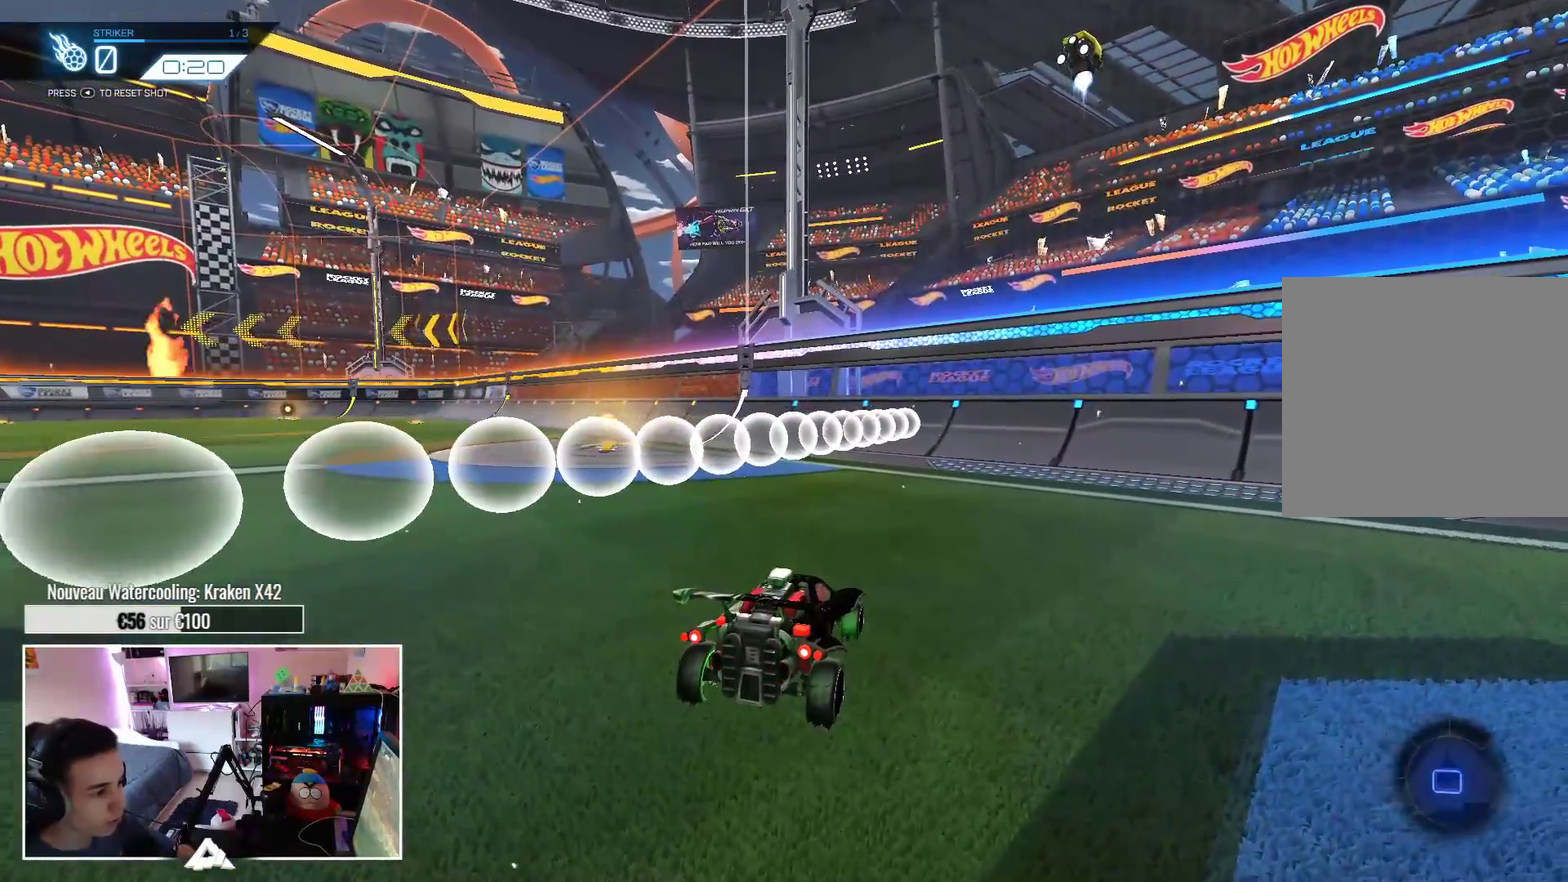
{"buttons": [], "right_stick": "up-right", "events": [[333, "right_stick", "up-right"]]}
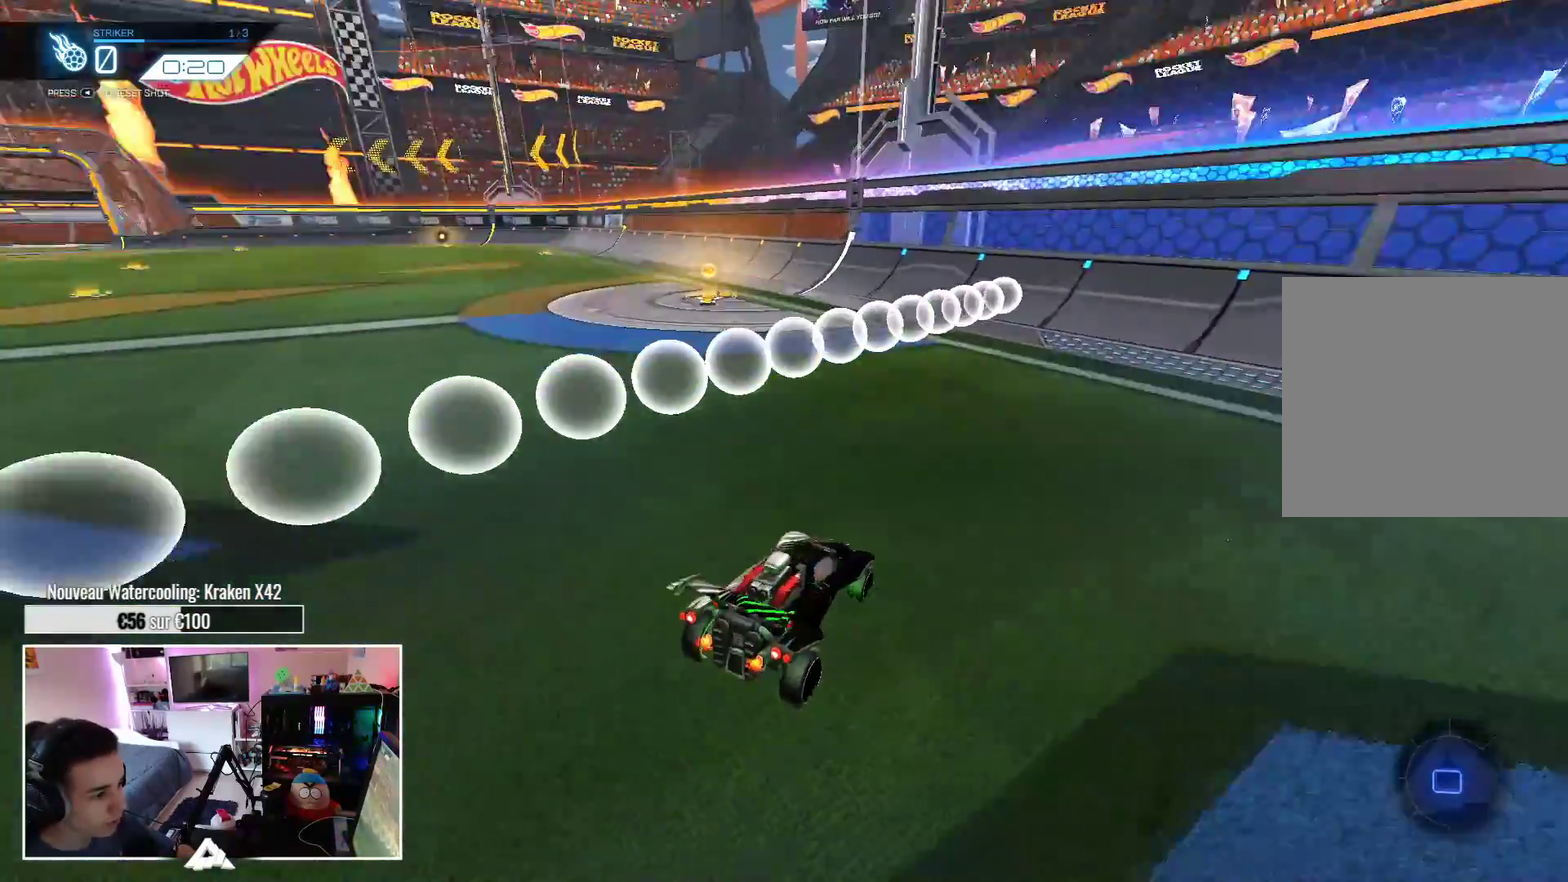
{"buttons": [], "right_stick": "up-right", "events": []}
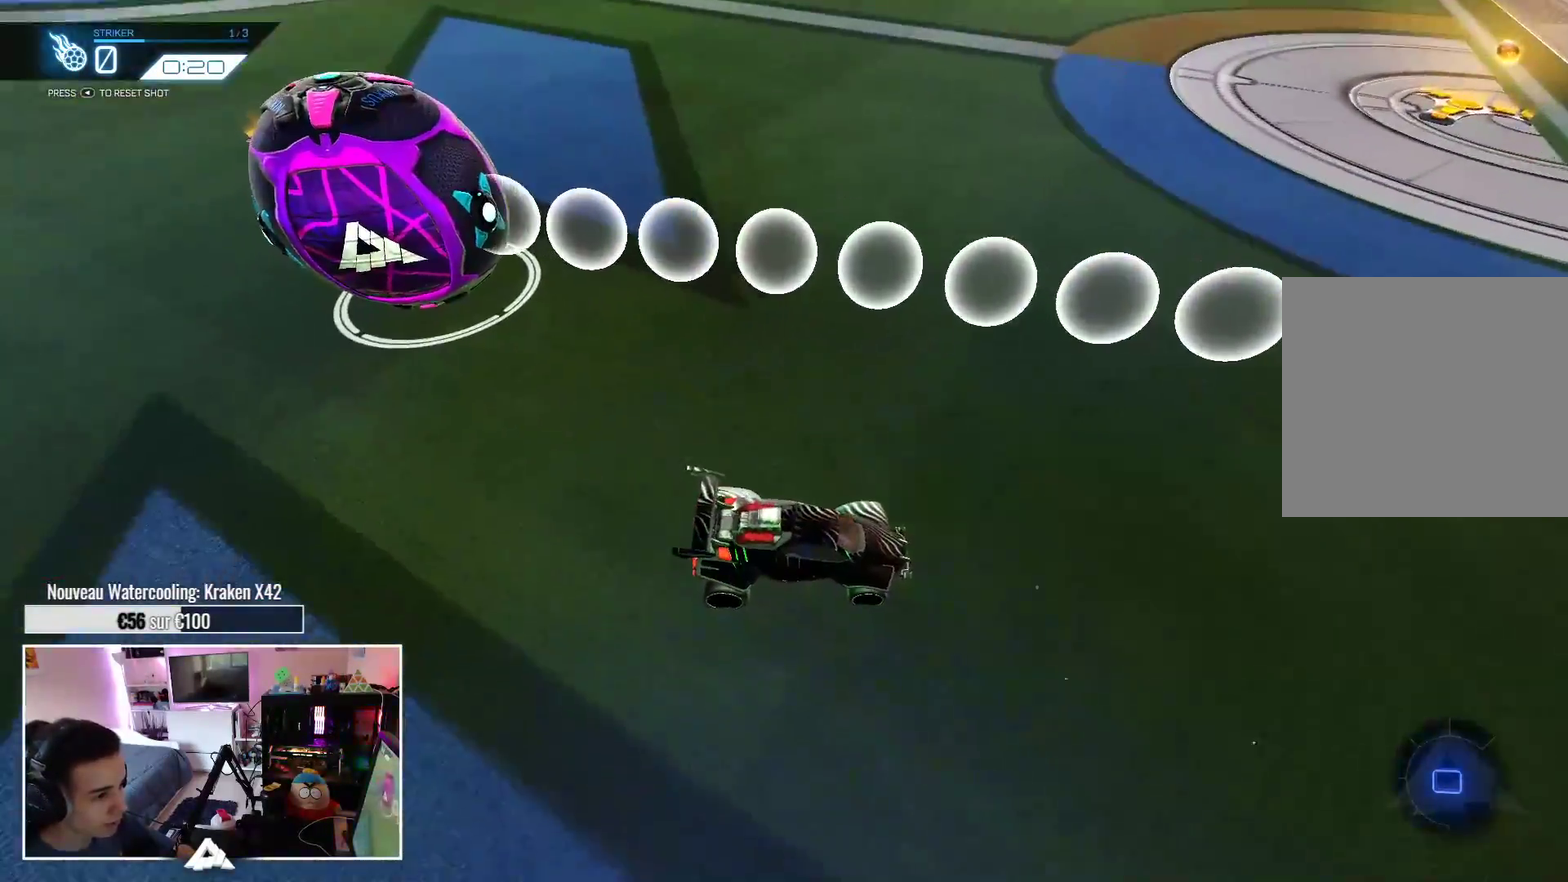
{"buttons": [], "right_stick": "up-right", "events": []}
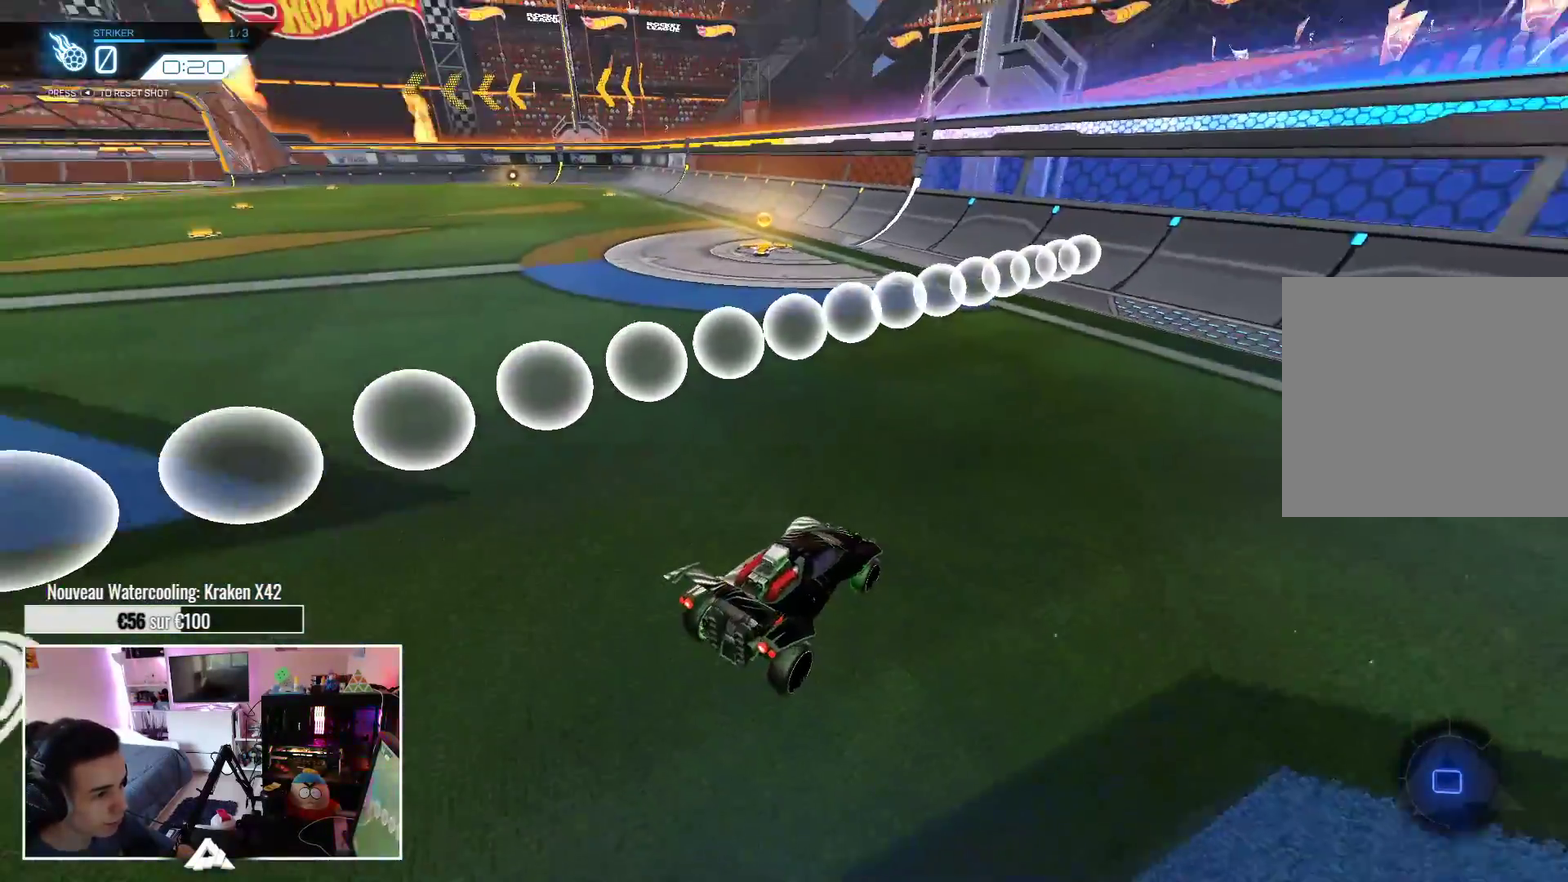
{"buttons": [], "right_stick": "center", "events": [[417, "right_stick", "center"]]}
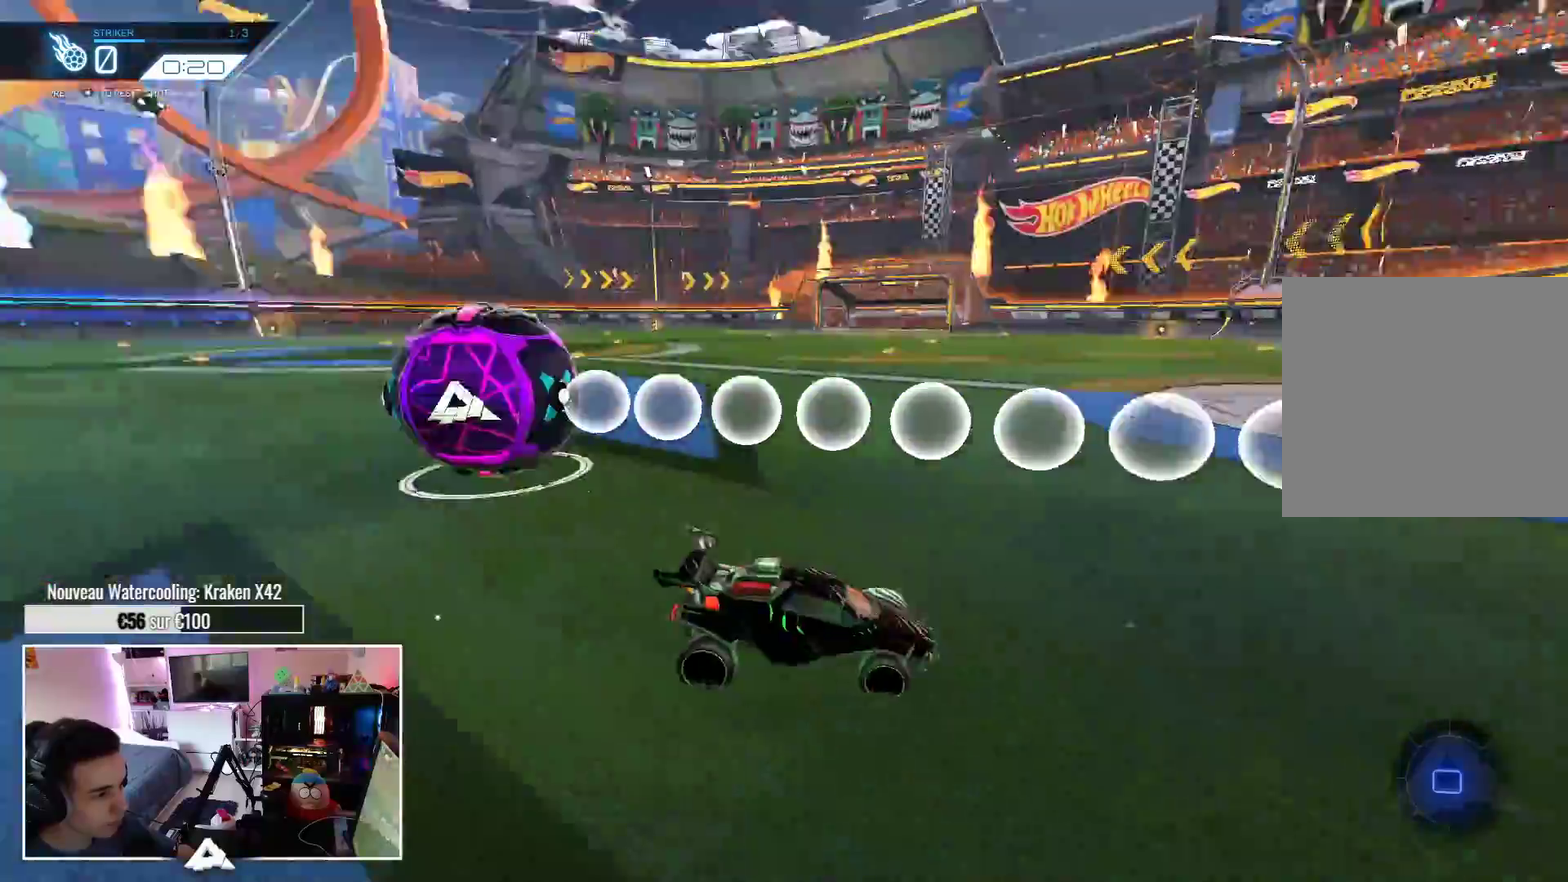
{"buttons": [], "right_stick": "center", "events": []}
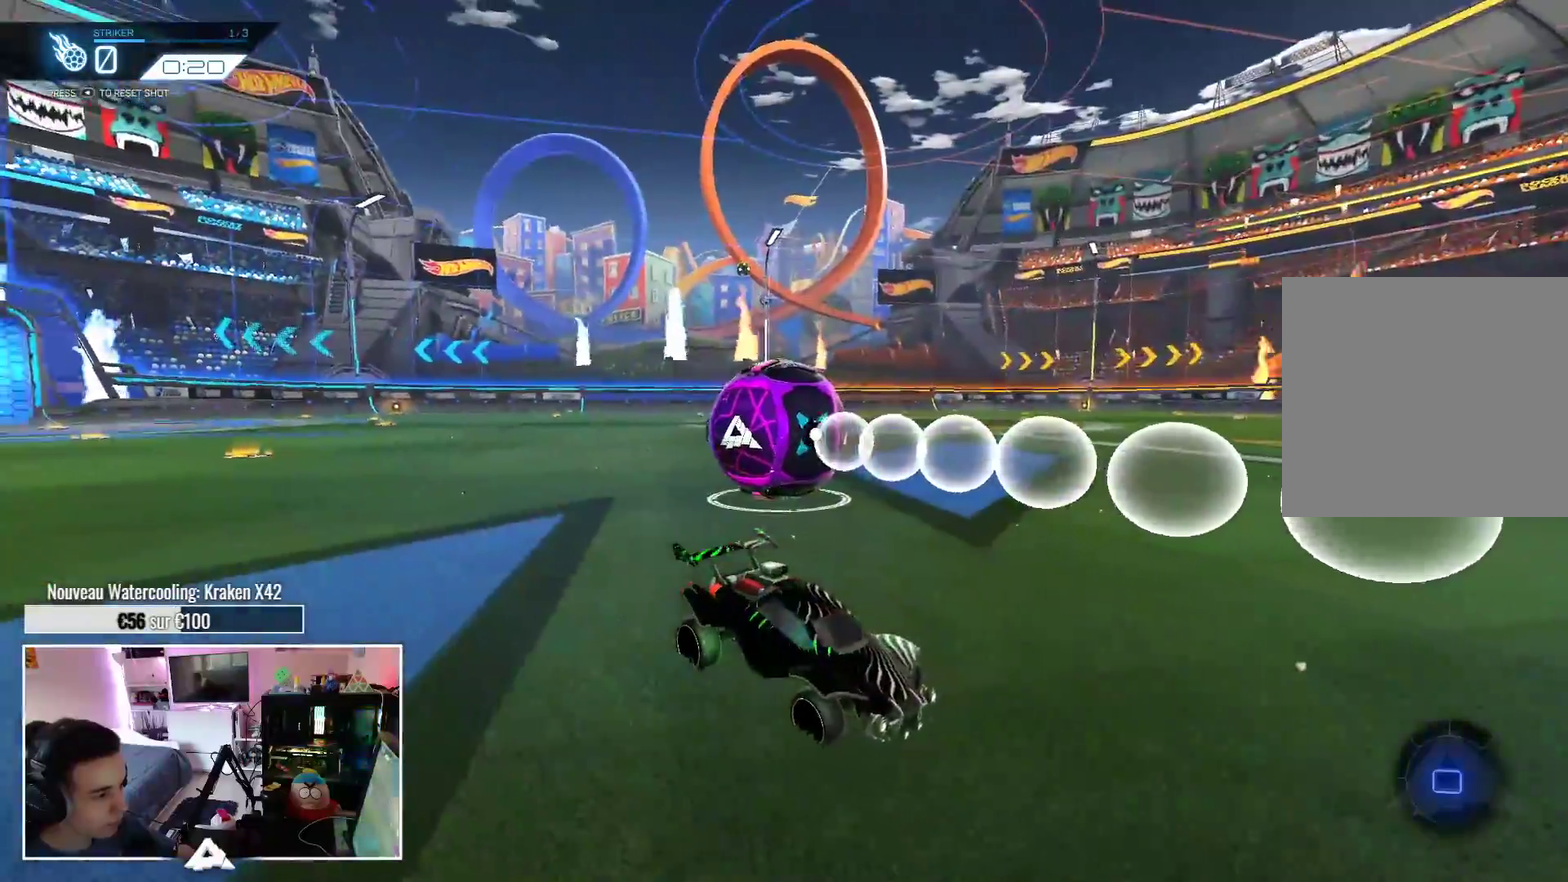
{"buttons": [], "right_stick": "center", "events": []}
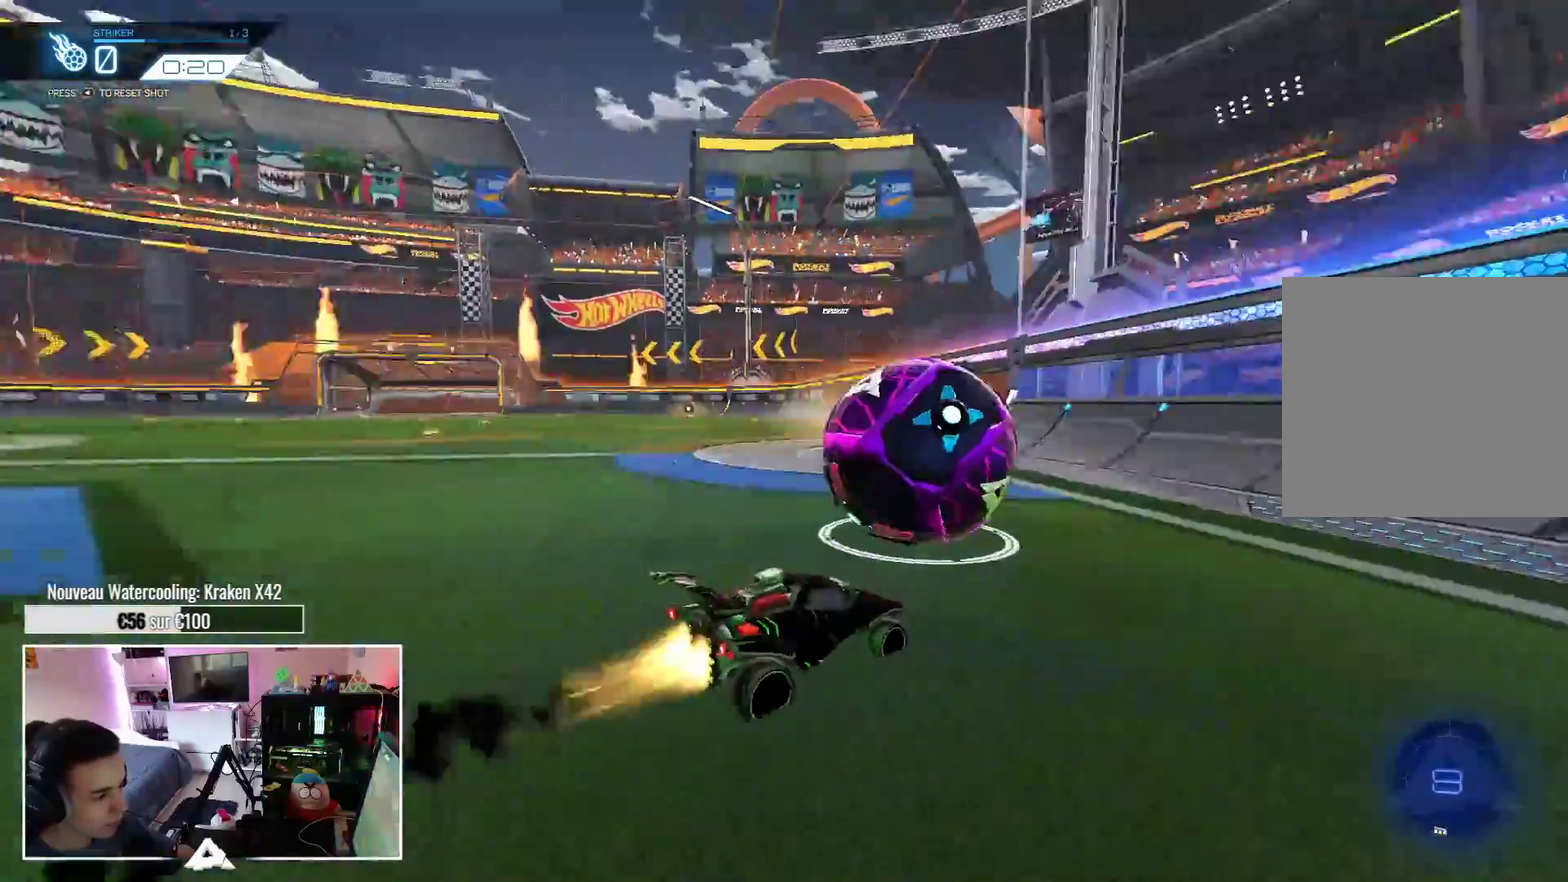
{"buttons": [], "right_stick": "center"}